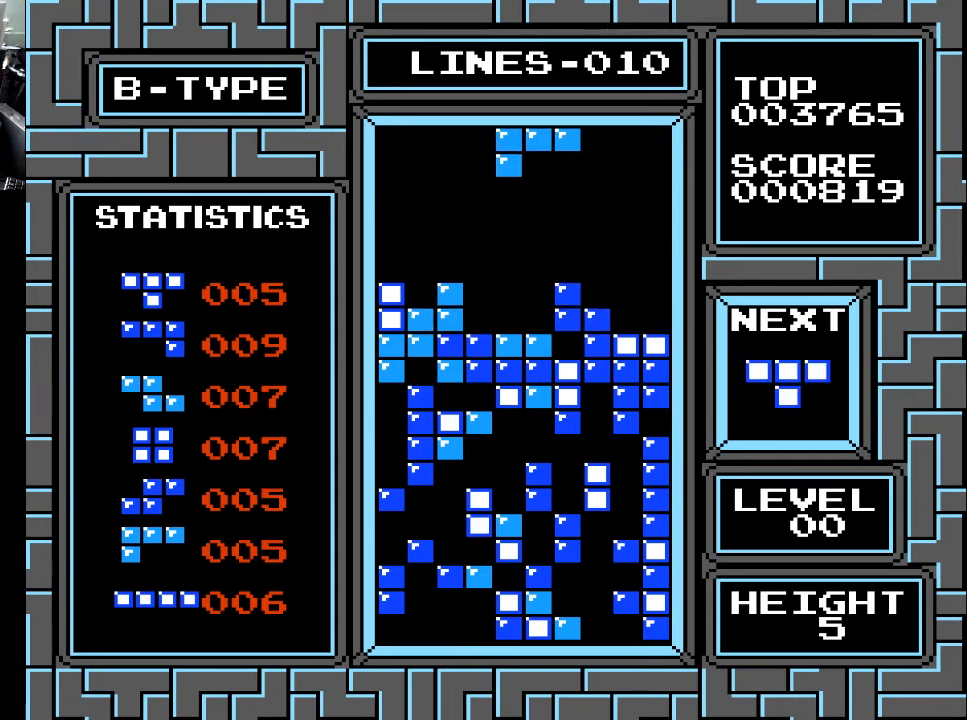
Gameplay with a controller (Xbox layout); each line is a JSON object with the inputs held at the frame after it. "events" lists button and stick changes between this image and that frame as [ms after this image, input, new state], when the widget could be followed in between. Not read: left_stick.
{"buttons": [], "right_stick": "center", "events": [[67, "X", "down"], [133, "X", "up"], [233, "DPAD_LEFT", "down"], [267, "X", "down"], [333, "DPAD_LEFT", "up"], [367, "X", "up"]]}
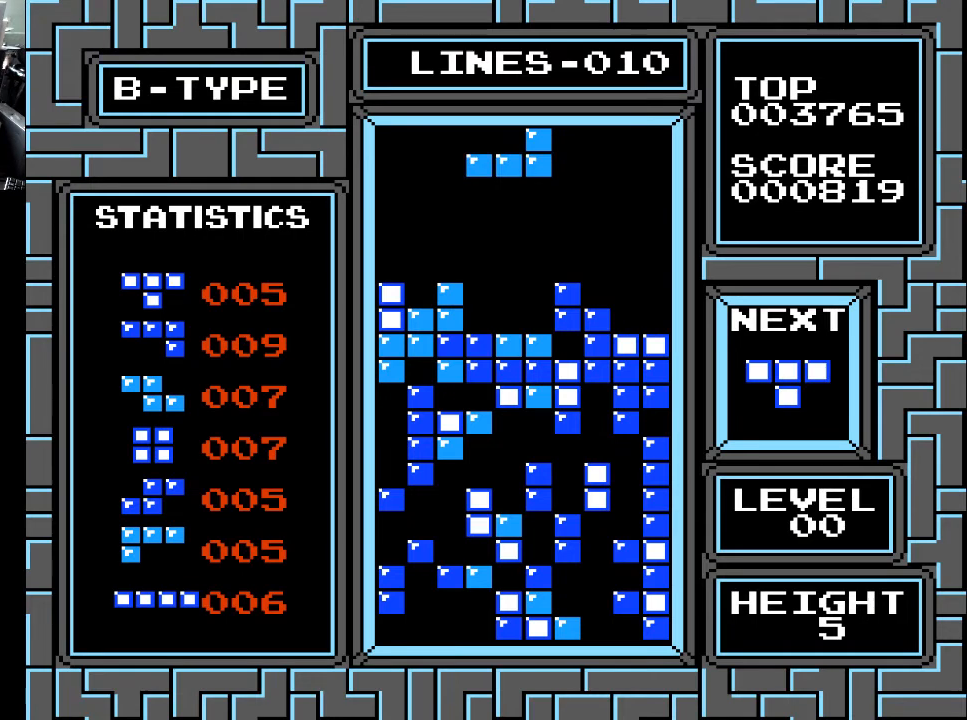
{"buttons": ["DPAD_DOWN"], "right_stick": "center", "events": [[167, "DPAD_DOWN", "down"]]}
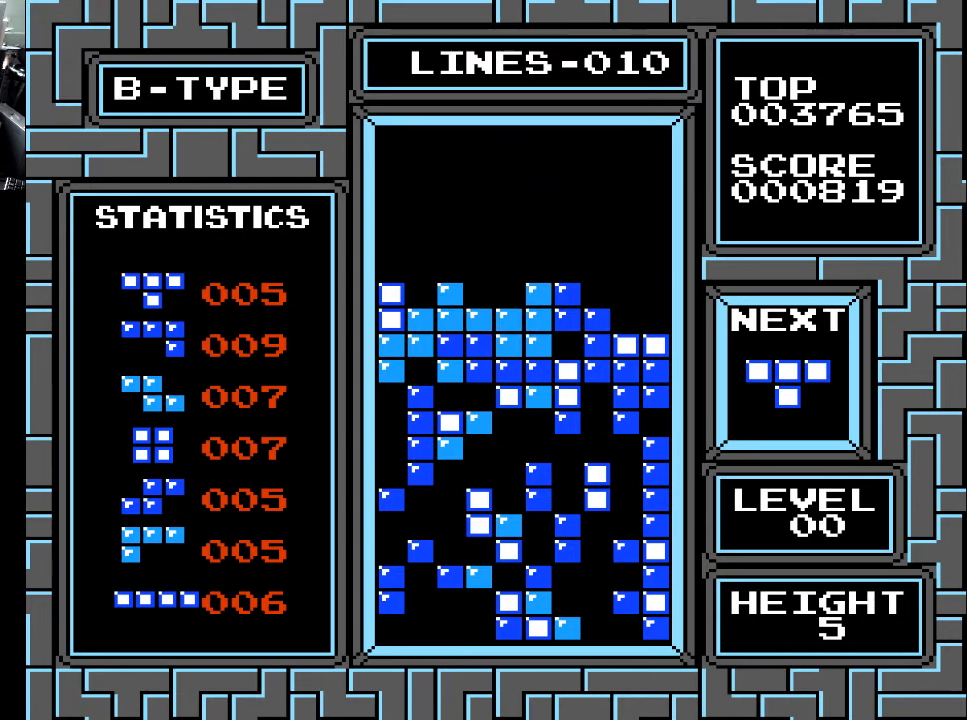
{"buttons": ["X"], "right_stick": "center", "events": [[133, "DPAD_DOWN", "up"], [267, "DPAD_RIGHT", "down"], [333, "DPAD_RIGHT", "up"], [433, "DPAD_RIGHT", "down"], [467, "X", "down"], [500, "DPAD_RIGHT", "up"]]}
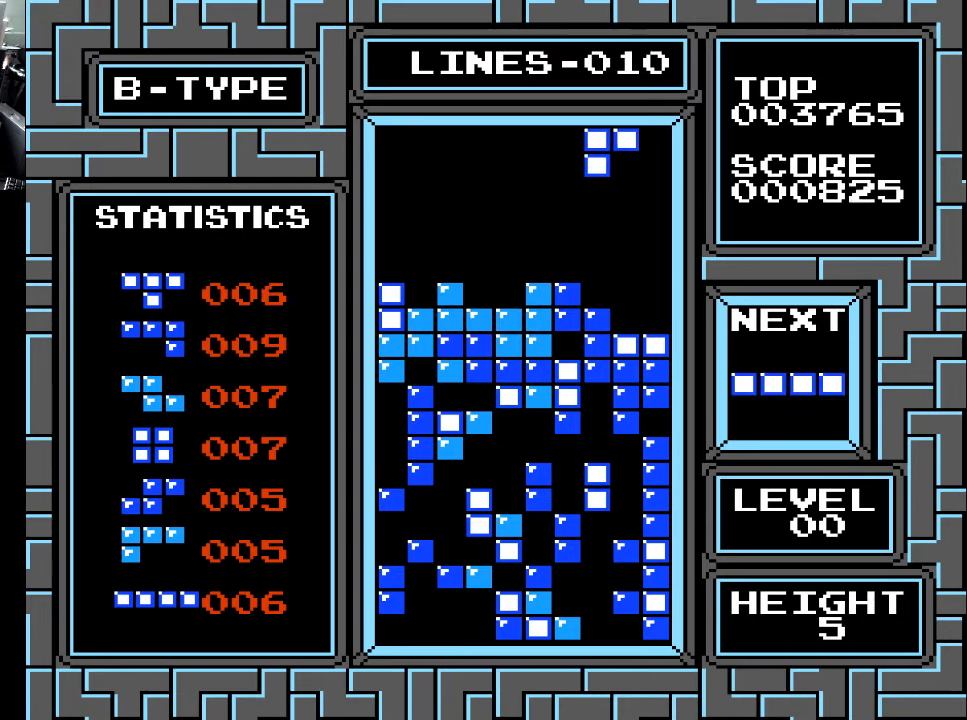
{"buttons": ["X"], "right_stick": "center", "events": [[33, "X", "up"], [233, "X", "down"], [367, "X", "up"], [433, "X", "down"]]}
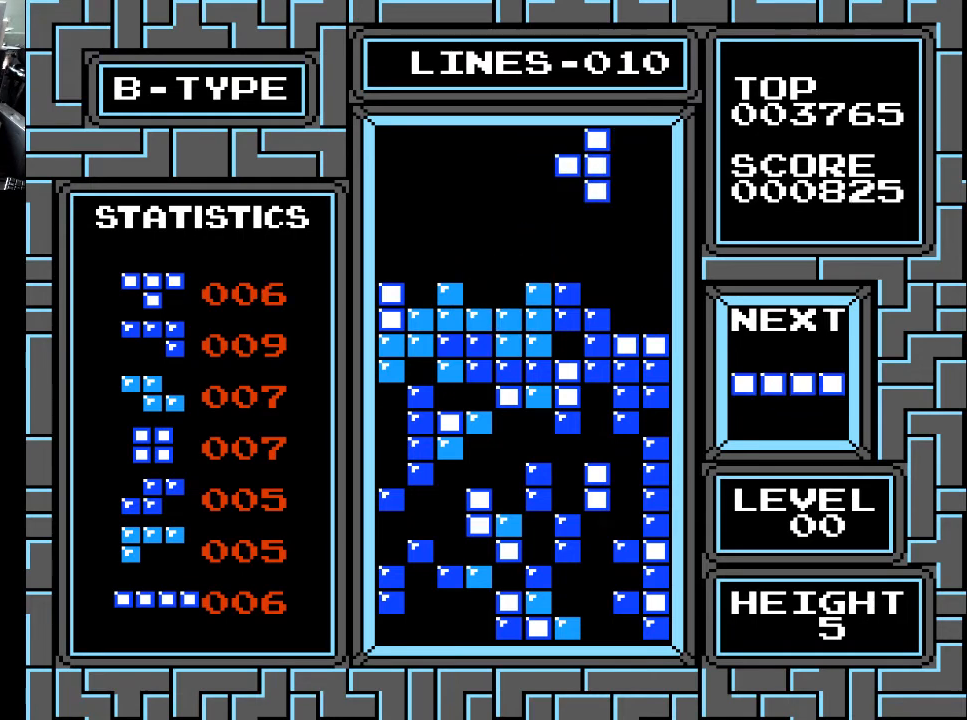
{"buttons": ["DPAD_DOWN"], "right_stick": "center", "events": [[67, "X", "up"], [267, "DPAD_RIGHT", "down"], [333, "DPAD_RIGHT", "up"], [467, "DPAD_DOWN", "down"]]}
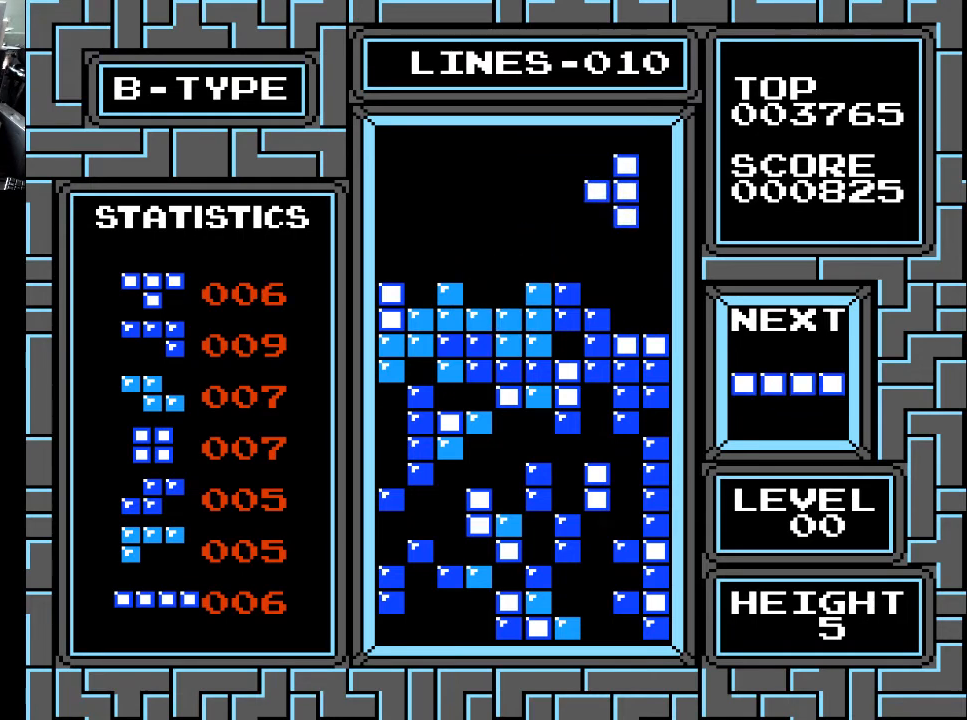
{"buttons": [], "right_stick": "center", "events": [[367, "DPAD_DOWN", "up"]]}
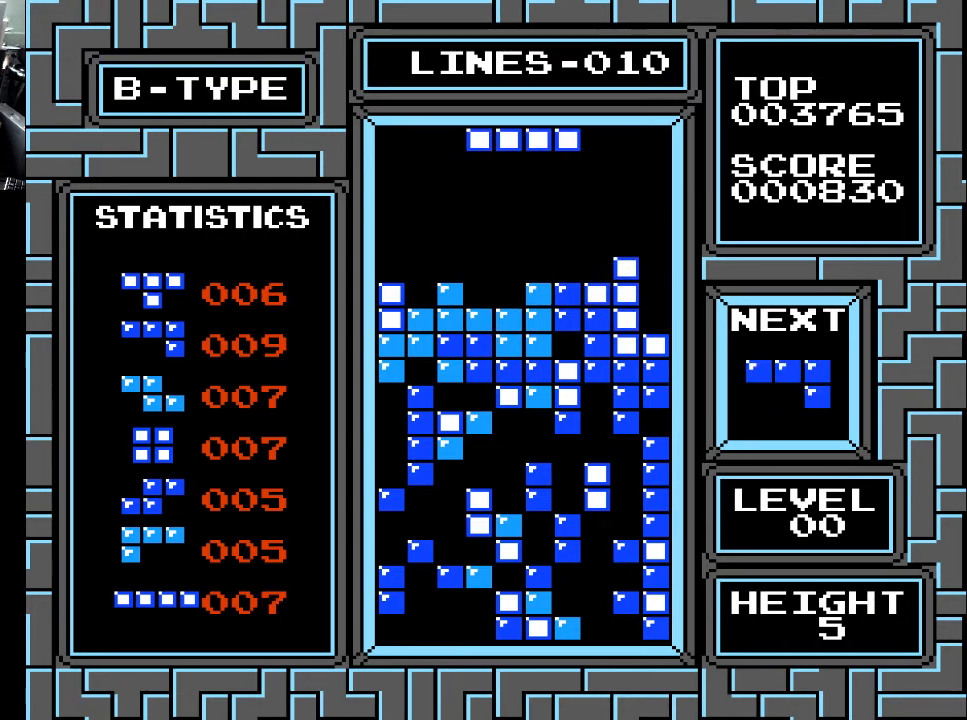
{"buttons": ["DPAD_RIGHT"], "right_stick": "center", "events": [[33, "DPAD_RIGHT", "down"], [133, "DPAD_RIGHT", "up"], [233, "DPAD_RIGHT", "down"], [267, "DPAD_RIGHT", "up"], [267, "X", "down"], [333, "DPAD_RIGHT", "down"], [367, "X", "up"], [433, "DPAD_RIGHT", "up"], [467, "DPAD_RIGHT", "down"]]}
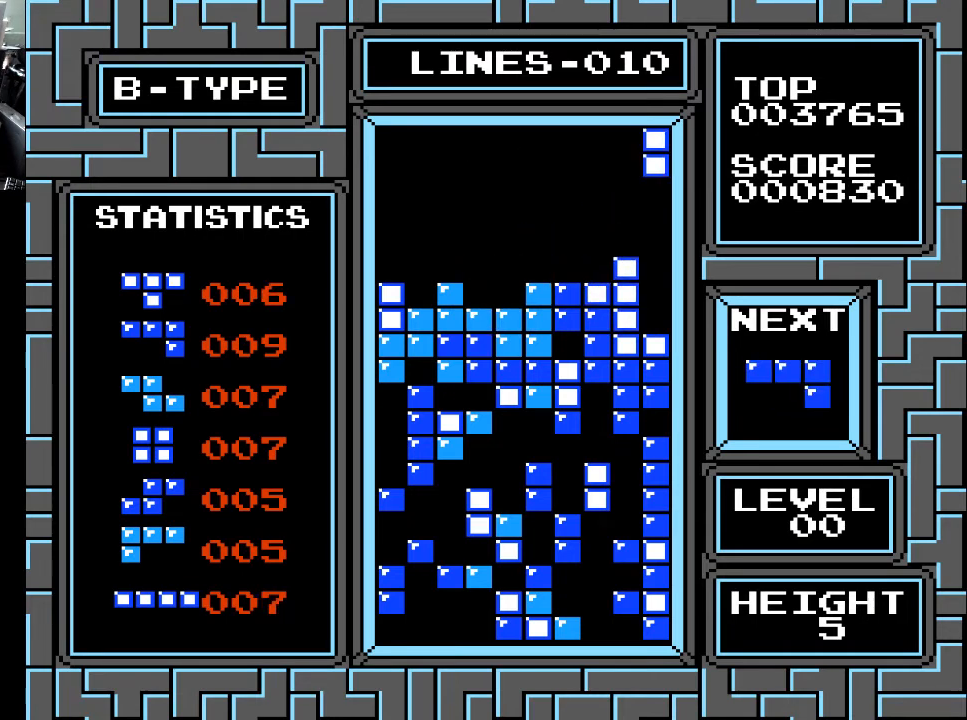
{"buttons": ["DPAD_DOWN"], "right_stick": "center", "events": [[100, "DPAD_RIGHT", "up"], [133, "DPAD_RIGHT", "down"], [233, "DPAD_RIGHT", "up"], [267, "DPAD_DOWN", "down"]]}
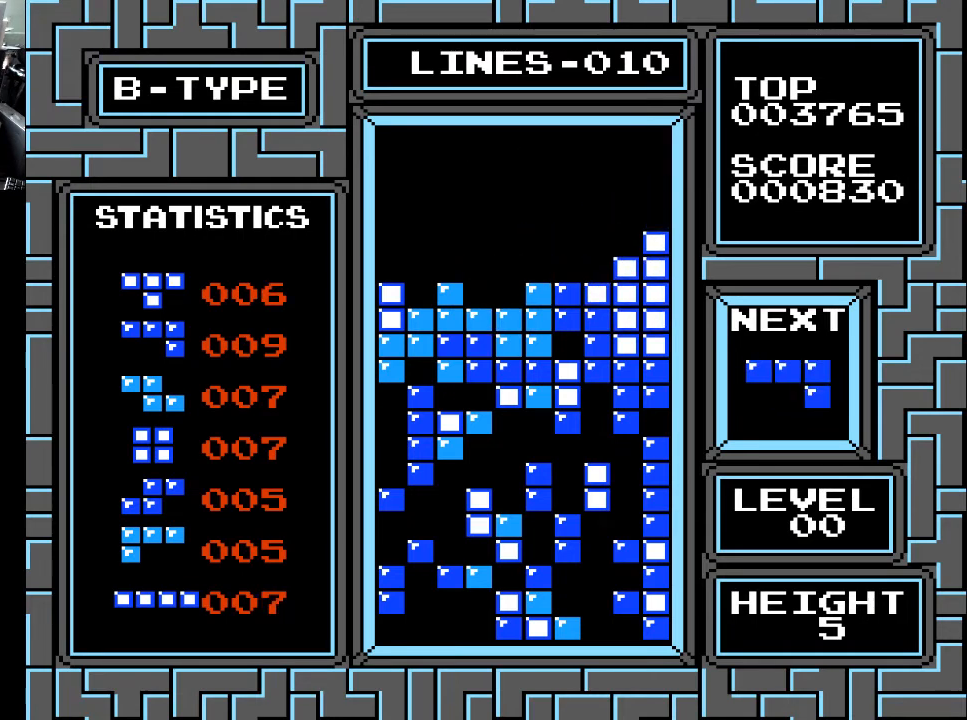
{"buttons": [], "right_stick": "center", "events": [[233, "DPAD_DOWN", "up"]]}
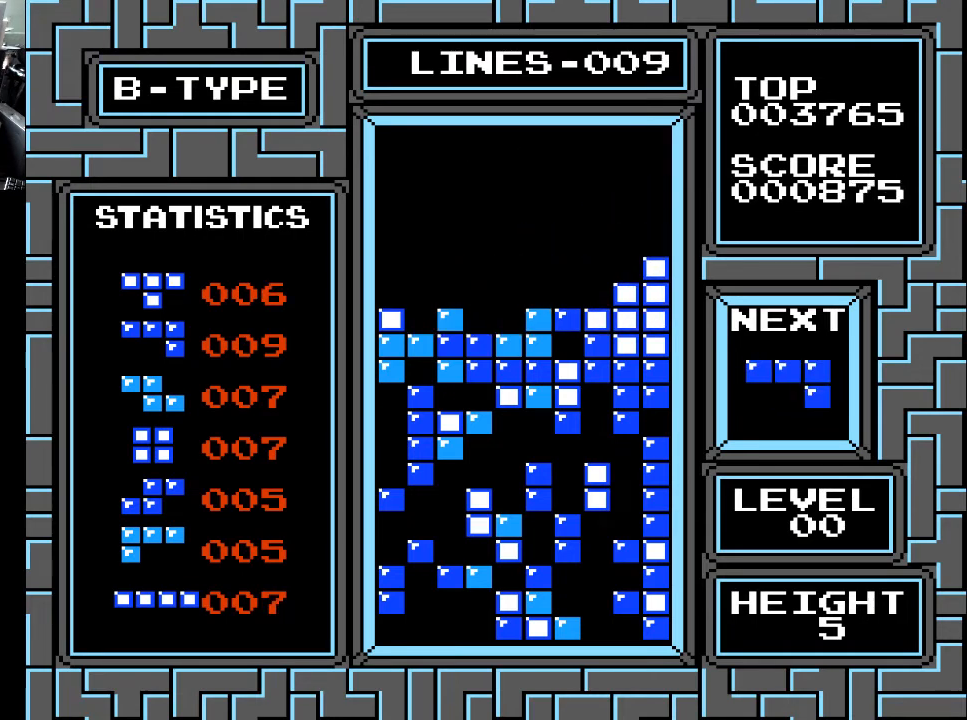
{"buttons": ["DPAD_LEFT"], "right_stick": "center", "events": [[233, "DPAD_LEFT", "down"], [333, "DPAD_LEFT", "up"], [433, "DPAD_LEFT", "down"]]}
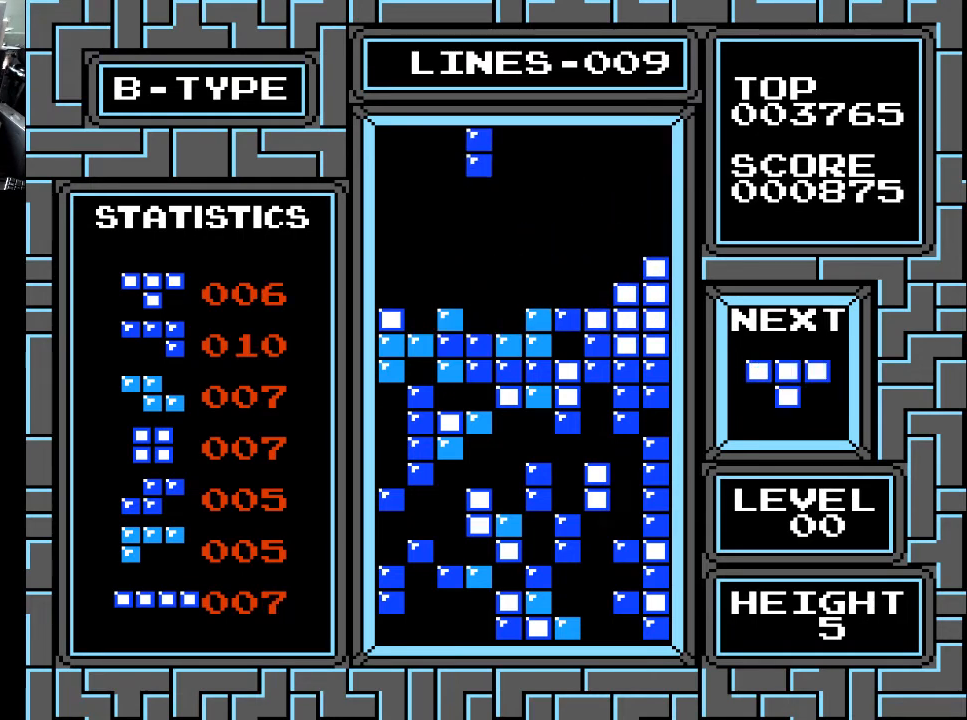
{"buttons": [], "right_stick": "center", "events": [[33, "X", "down"], [67, "DPAD_LEFT", "up"], [133, "X", "up"], [233, "X", "down"], [333, "X", "up"], [367, "X", "down"], [433, "X", "up"]]}
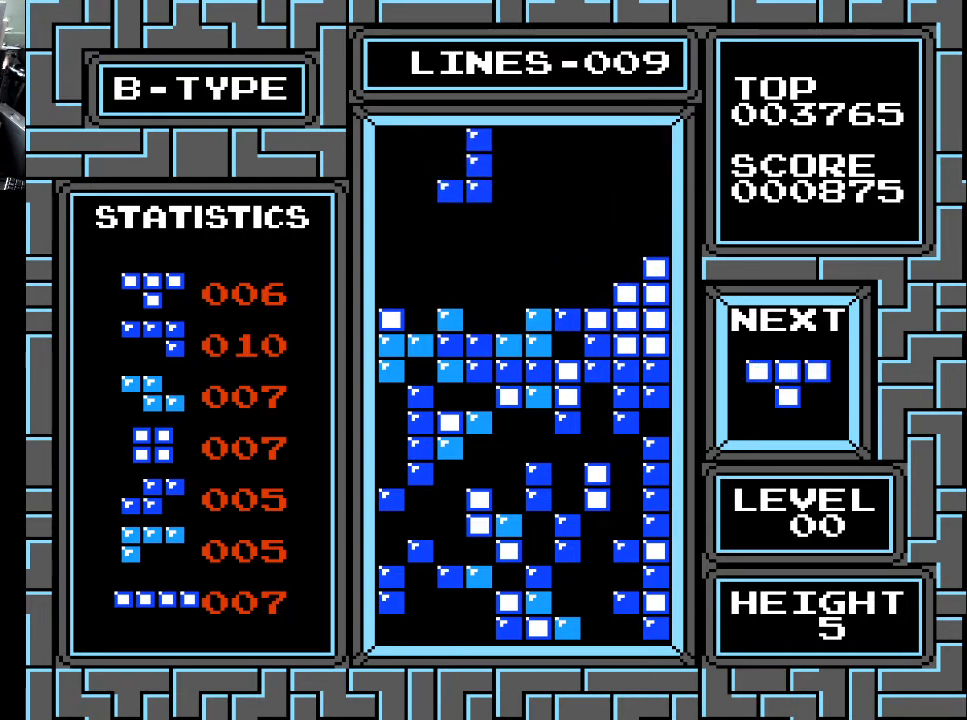
{"buttons": ["DPAD_DOWN"], "right_stick": "center", "events": [[167, "DPAD_RIGHT", "down"], [233, "DPAD_RIGHT", "up"], [367, "DPAD_DOWN", "down"]]}
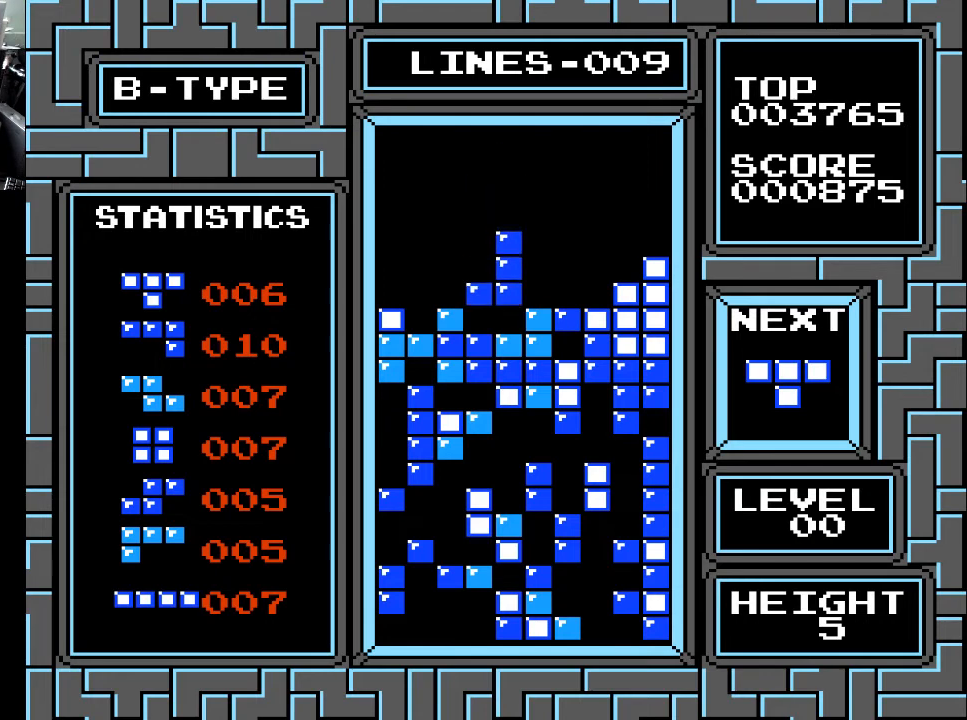
{"buttons": ["DPAD_LEFT"], "right_stick": "center", "events": [[333, "DPAD_DOWN", "up"], [433, "DPAD_LEFT", "down"]]}
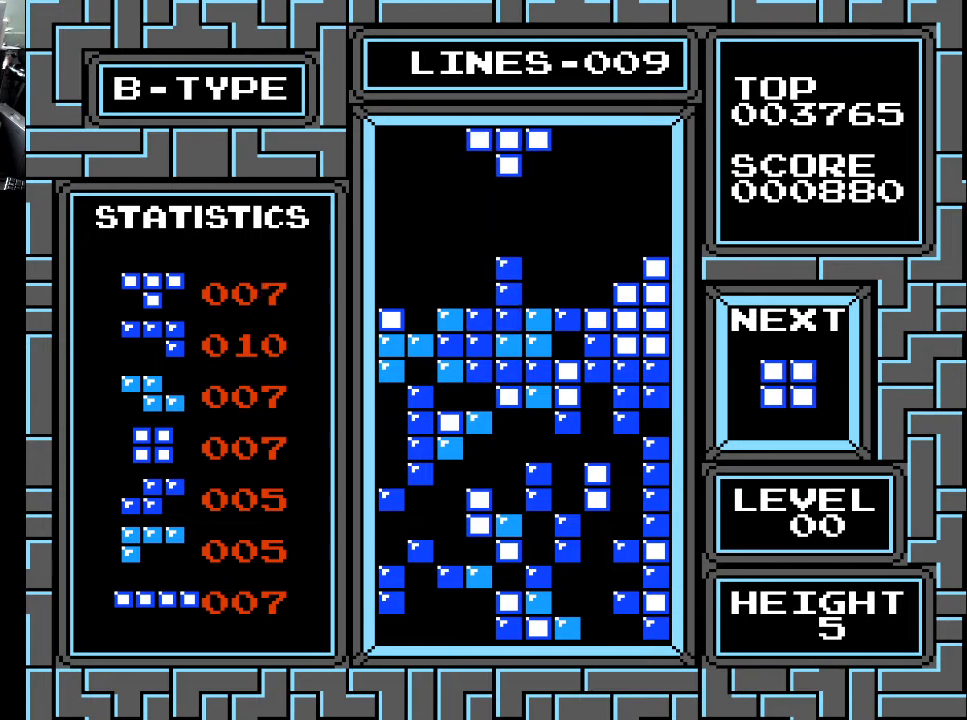
{"buttons": [], "right_stick": "center", "events": [[33, "DPAD_LEFT", "up"], [67, "DPAD_LEFT", "down"], [167, "DPAD_LEFT", "up"], [267, "DPAD_LEFT", "down"], [333, "DPAD_LEFT", "up"], [367, "DPAD_LEFT", "down"], [467, "DPAD_LEFT", "up"]]}
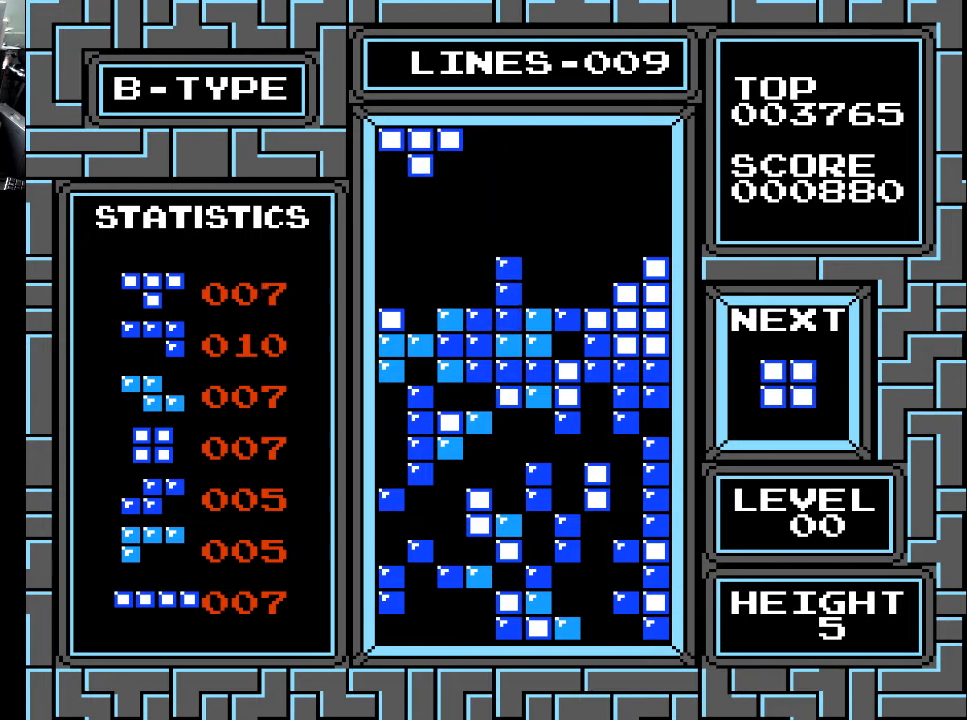
{"buttons": ["DPAD_DOWN"], "right_stick": "center", "events": [[133, "DPAD_DOWN", "down"]]}
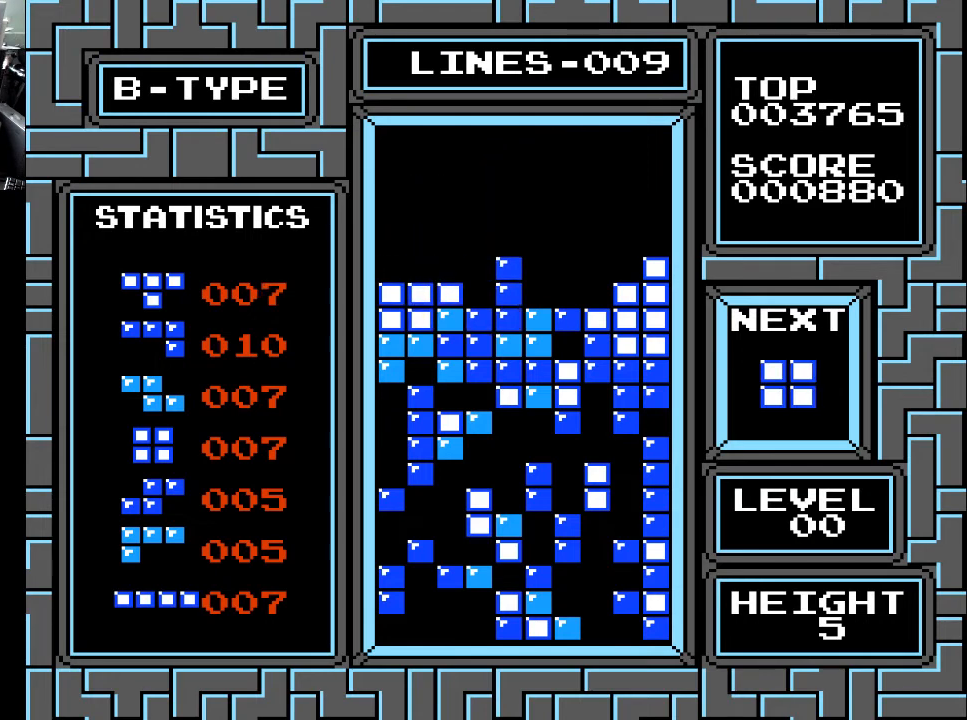
{"buttons": [], "right_stick": "center", "events": [[133, "DPAD_DOWN", "up"]]}
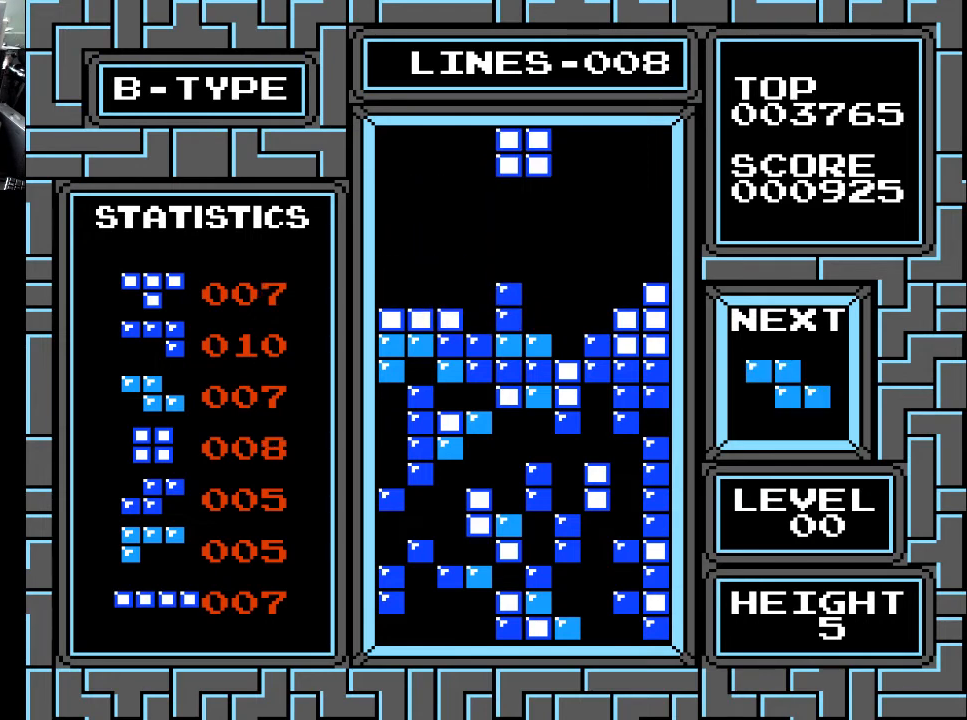
{"buttons": [], "right_stick": "center", "events": [[233, "DPAD_LEFT", "down"], [267, "DPAD_LEFT", "up"], [367, "DPAD_LEFT", "down"], [467, "DPAD_LEFT", "up"]]}
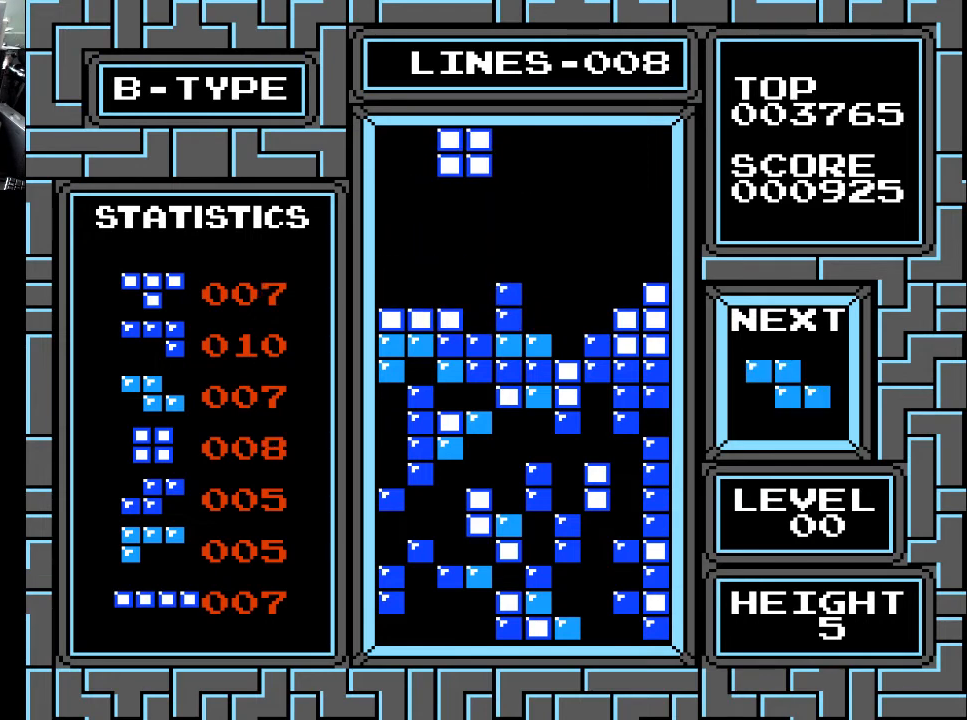
{"buttons": [], "right_stick": "center", "events": [[33, "DPAD_LEFT", "down"], [133, "DPAD_LEFT", "up"], [233, "DPAD_LEFT", "down"], [267, "DPAD_LEFT", "up"], [333, "DPAD_LEFT", "down"], [467, "DPAD_LEFT", "up"]]}
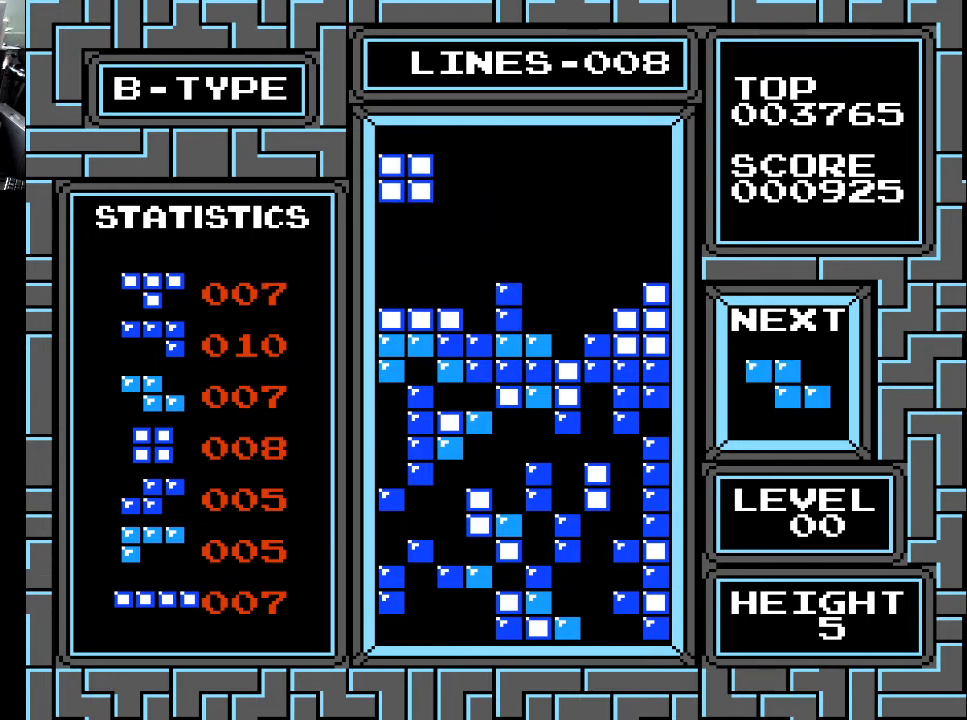
{"buttons": ["DPAD_DOWN"], "right_stick": "center", "events": [[67, "DPAD_DOWN", "down"]]}
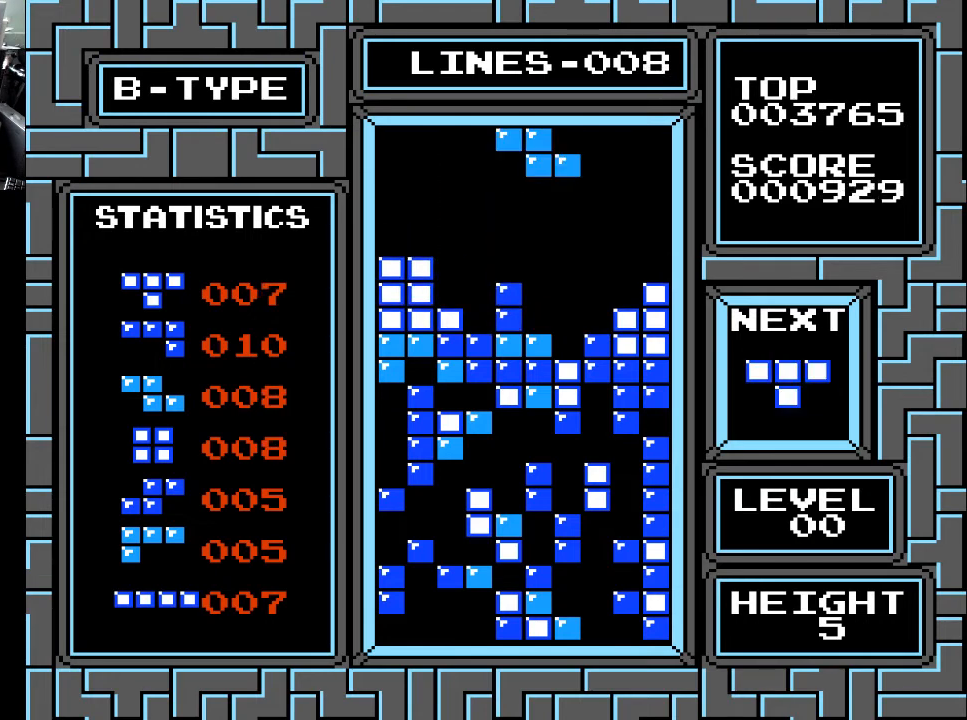
{"buttons": ["DPAD_DOWN"], "right_stick": "center", "events": [[33, "DPAD_DOWN", "up"], [133, "DPAD_RIGHT", "down"], [233, "DPAD_RIGHT", "up"], [267, "X", "down"], [333, "X", "up"], [433, "DPAD_DOWN", "down"]]}
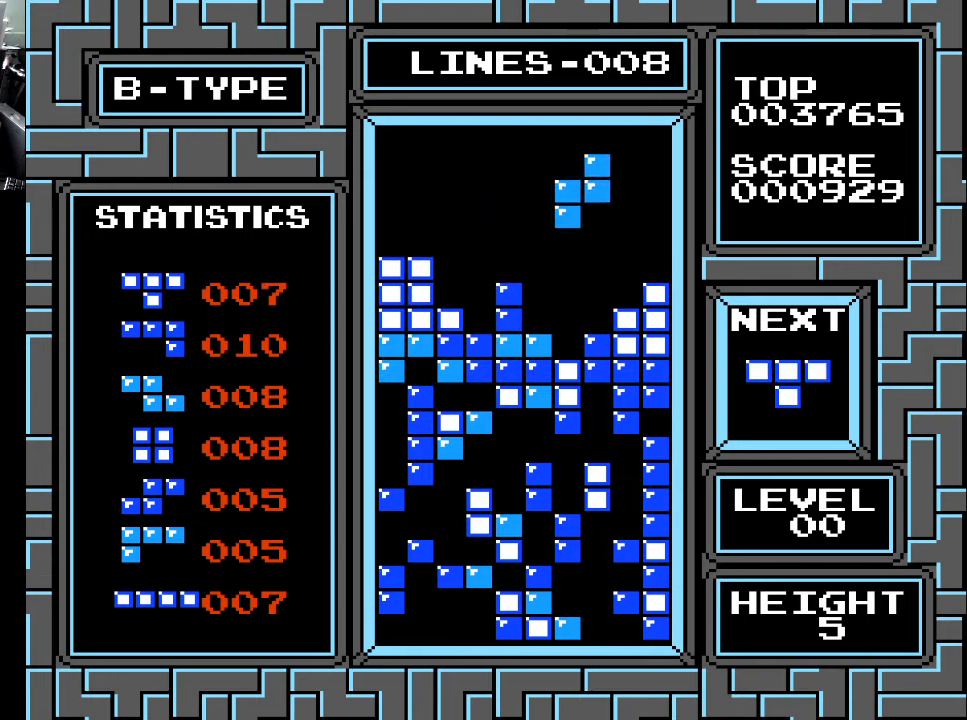
{"buttons": ["DPAD_DOWN"], "right_stick": "center", "events": []}
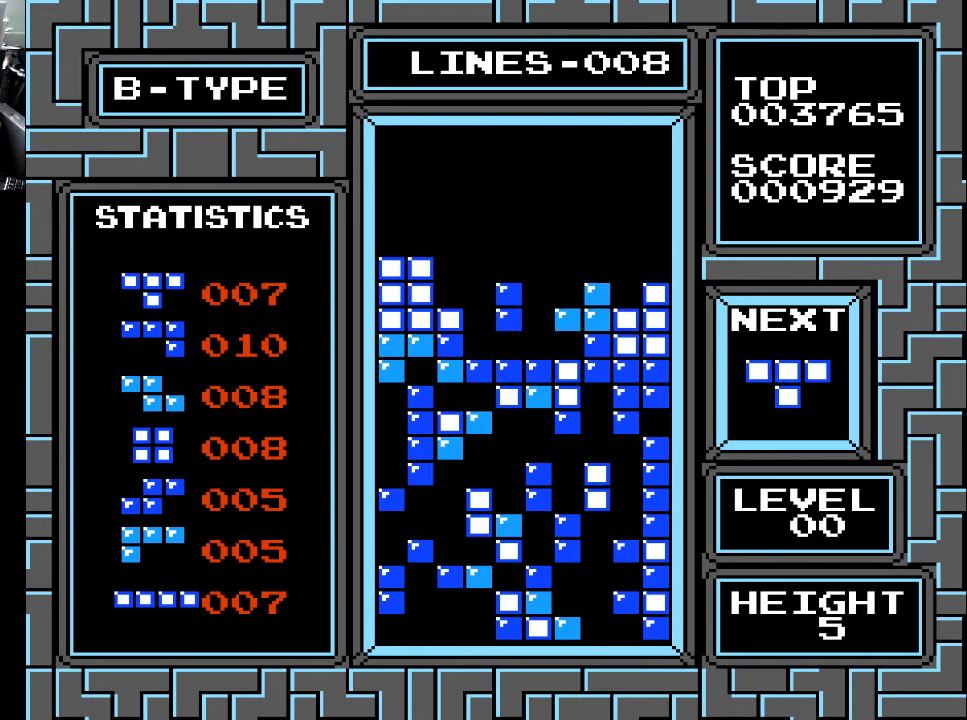
{"buttons": [], "right_stick": "center", "events": [[33, "DPAD_DOWN", "up"]]}
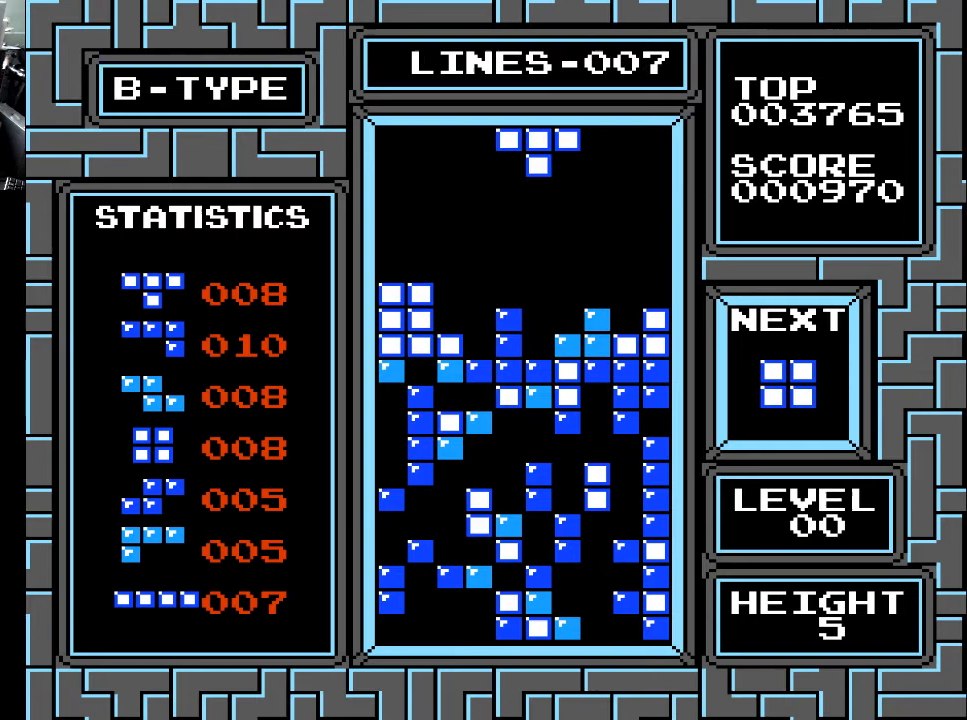
{"buttons": [], "right_stick": "center", "events": [[167, "DPAD_LEFT", "down"], [267, "DPAD_LEFT", "up"], [333, "X", "down"], [367, "DPAD_LEFT", "down"], [433, "X", "up"], [467, "DPAD_LEFT", "up"]]}
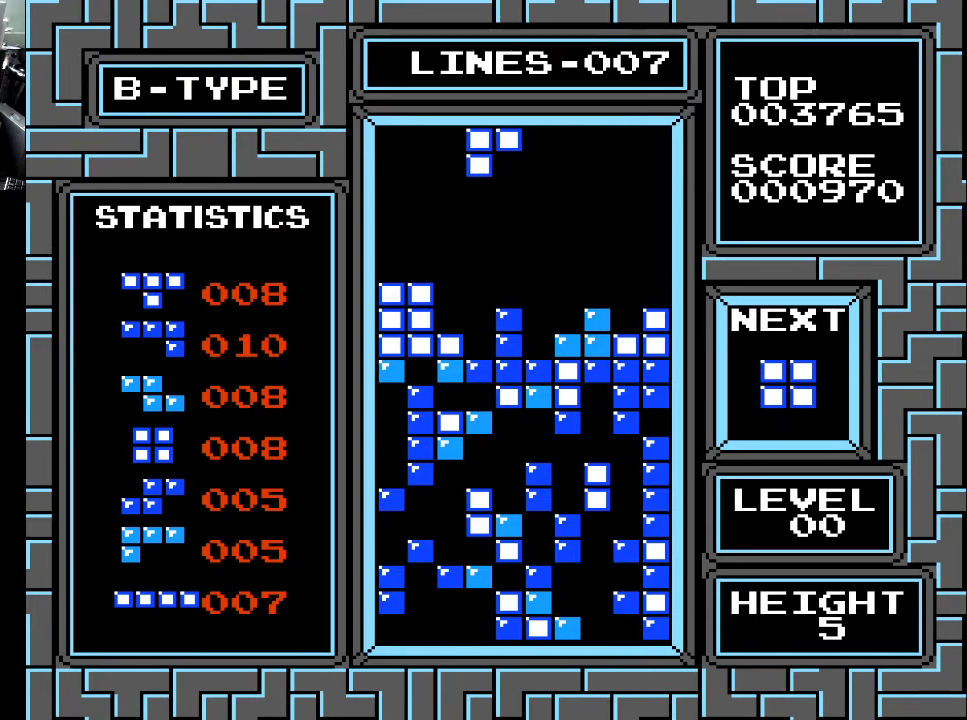
{"buttons": ["X"], "right_stick": "center", "events": [[433, "X", "down"]]}
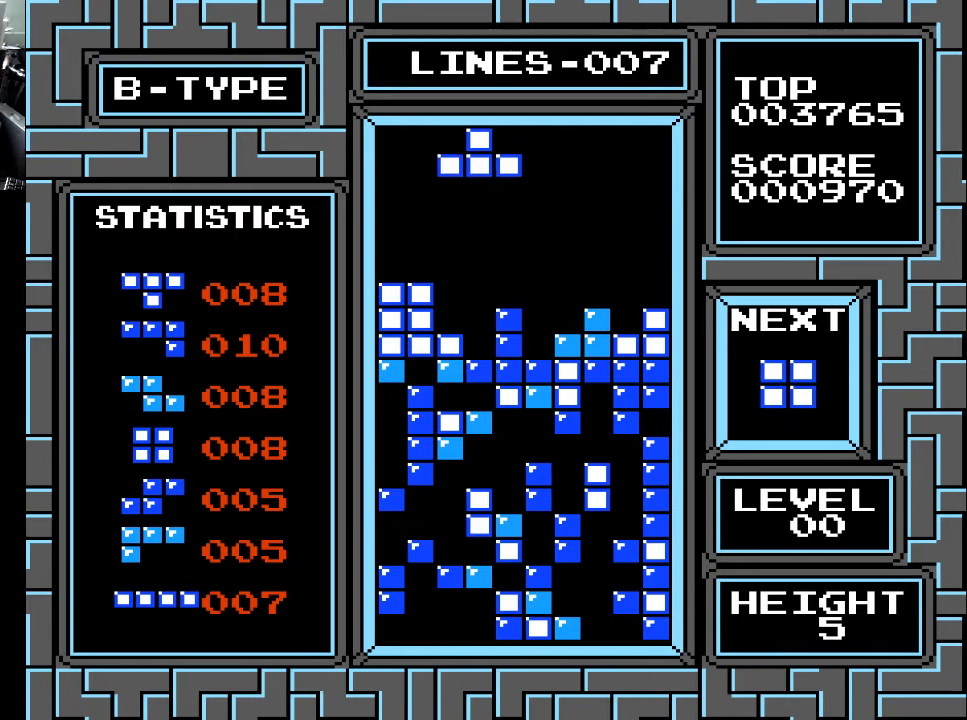
{"buttons": ["DPAD_DOWN"], "right_stick": "center", "events": [[33, "X", "up"], [67, "X", "down"], [167, "X", "up"], [333, "DPAD_DOWN", "down"]]}
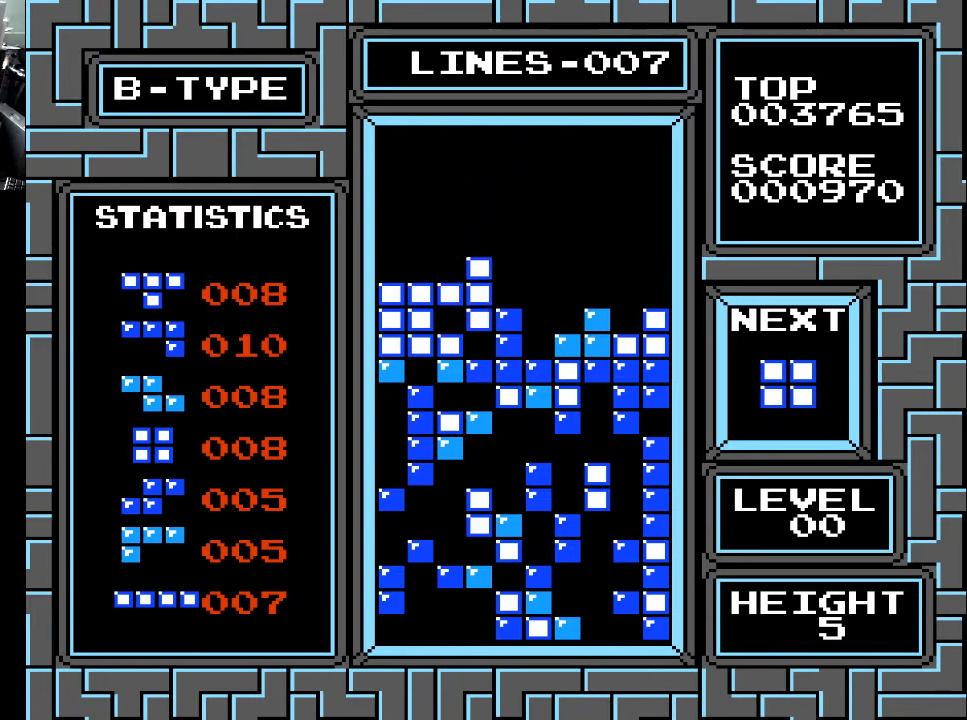
{"buttons": [], "right_stick": "center", "events": [[333, "DPAD_DOWN", "up"]]}
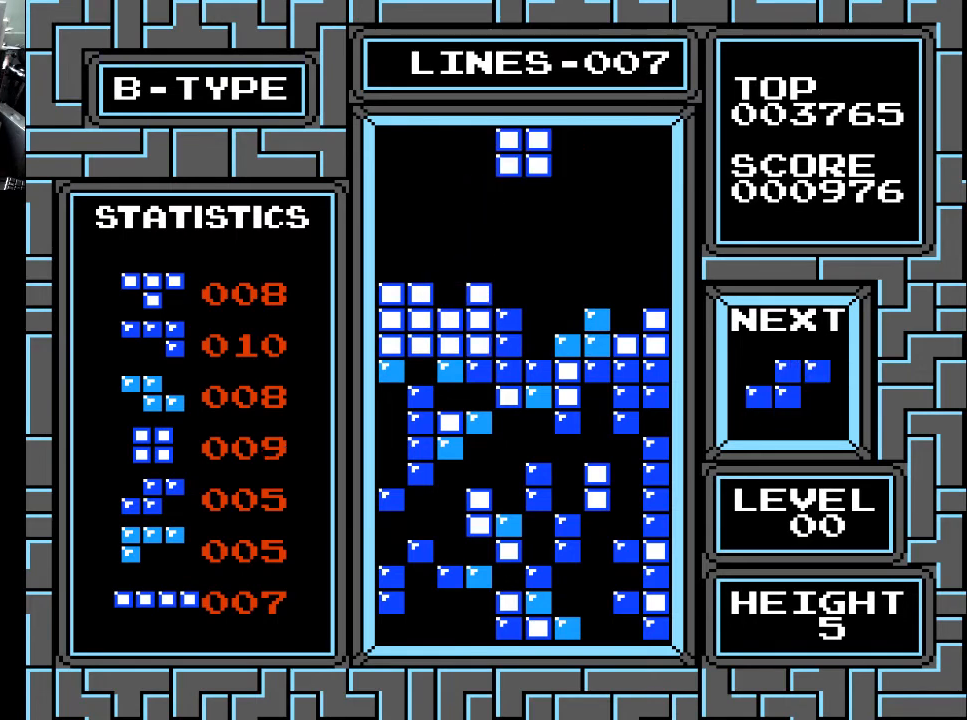
{"buttons": ["DPAD_LEFT"], "right_stick": "center", "events": [[233, "DPAD_RIGHT", "down"], [333, "DPAD_RIGHT", "up"], [433, "DPAD_LEFT", "down"]]}
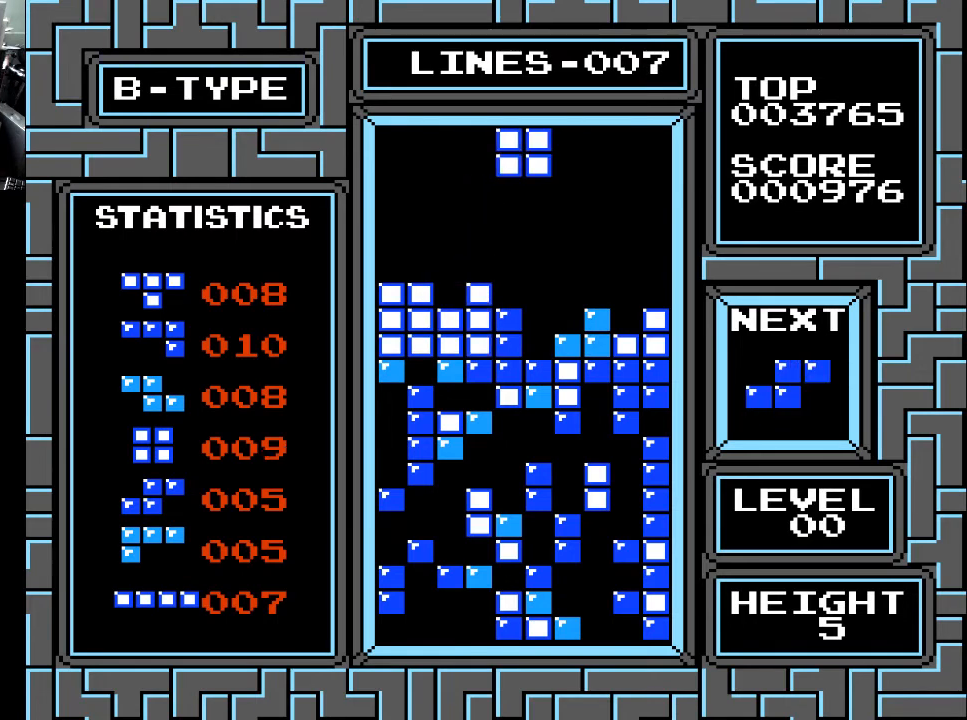
{"buttons": ["DPAD_LEFT"], "right_stick": "center", "events": [[33, "DPAD_LEFT", "up"], [133, "DPAD_LEFT", "down"], [233, "DPAD_LEFT", "up"], [467, "DPAD_LEFT", "down"]]}
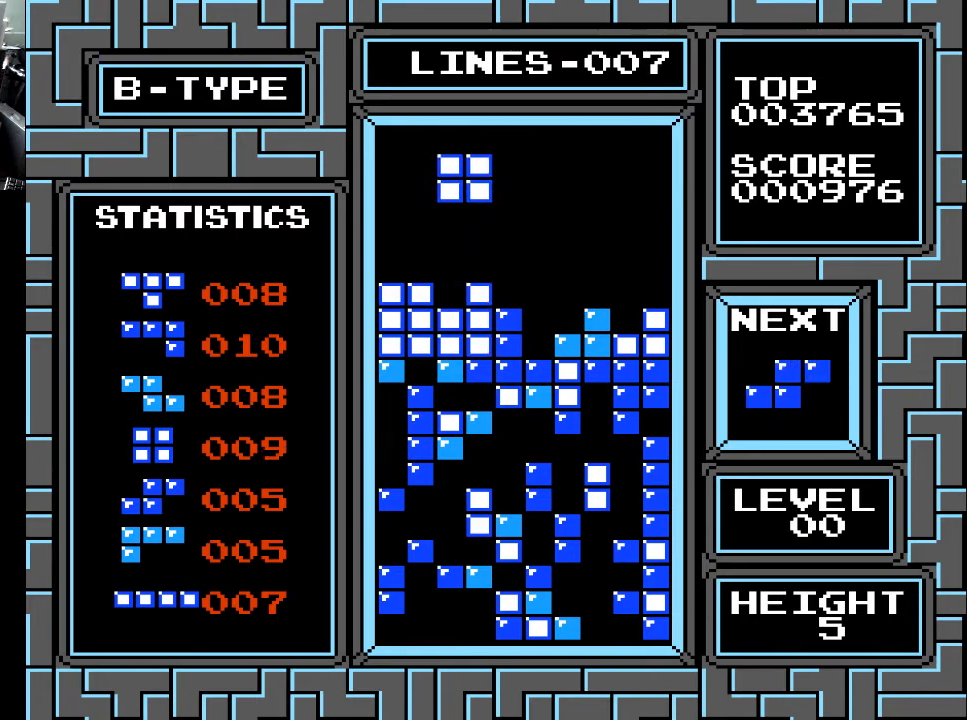
{"buttons": ["DPAD_LEFT"], "right_stick": "center", "events": [[33, "DPAD_LEFT", "up"], [133, "DPAD_LEFT", "down"], [233, "DPAD_LEFT", "up"], [267, "DPAD_LEFT", "down"], [333, "DPAD_LEFT", "up"], [433, "DPAD_LEFT", "down"]]}
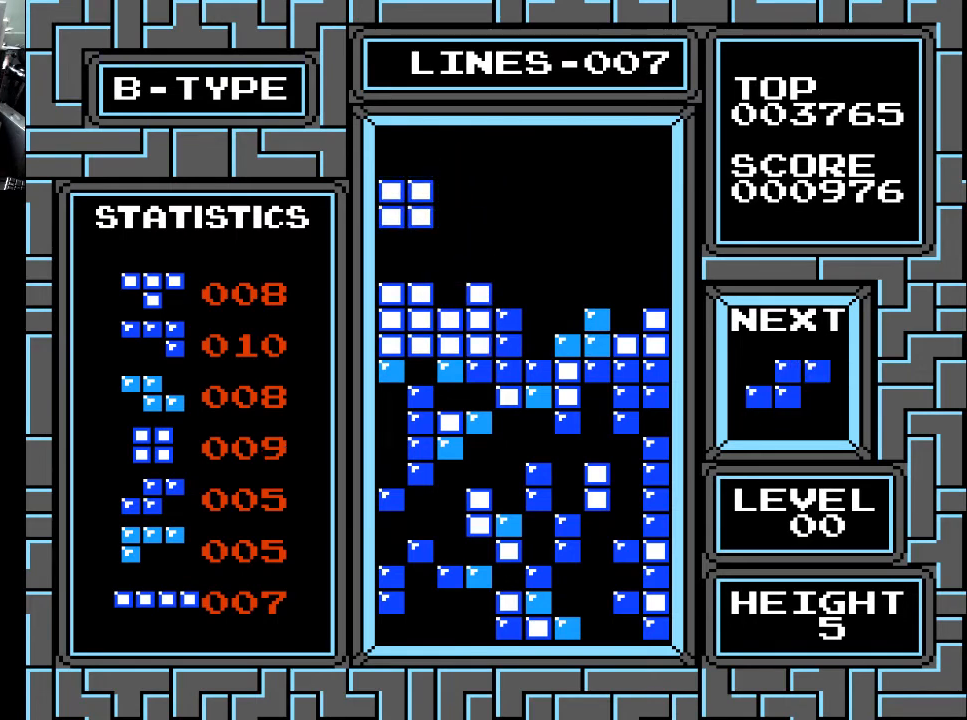
{"buttons": [], "right_stick": "center", "events": [[33, "DPAD_LEFT", "up"], [167, "DPAD_DOWN", "down"], [433, "DPAD_DOWN", "up"]]}